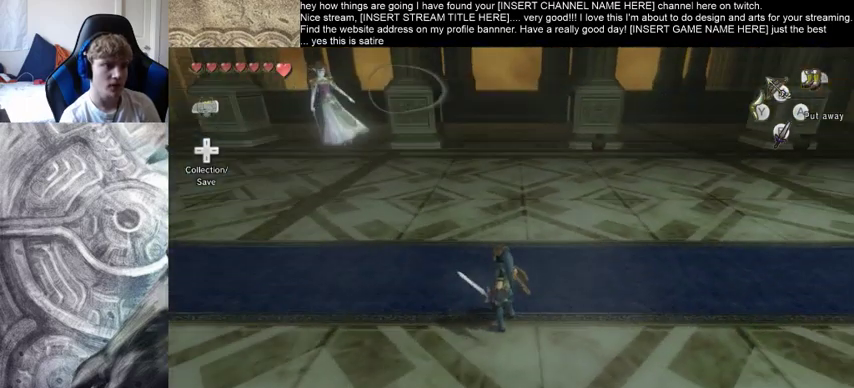
Gameplay with a controller (Xbox layout); each line is a JSON object with the inputs held at the frame after it. "events" lists button and stick changes between this image and that frame as [ms after this image, input, new state], when the widget could be followed in between. Not read: L3 R3.
{"buttons": [], "left_stick": "center", "right_stick": "left", "events": []}
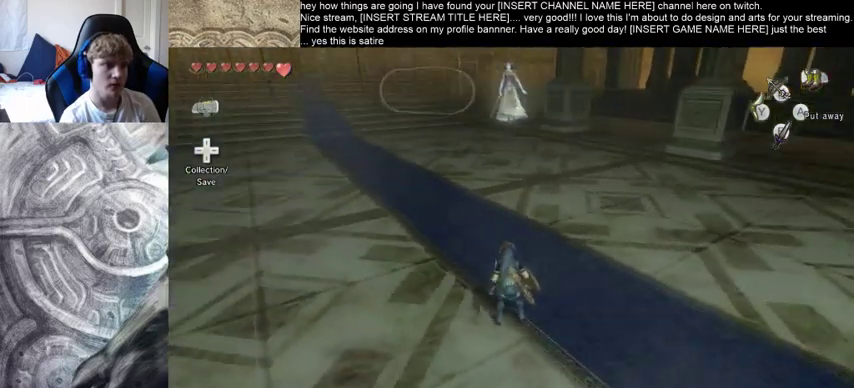
{"buttons": [], "left_stick": "center", "right_stick": "right", "events": [[167, "right_stick", "right"]]}
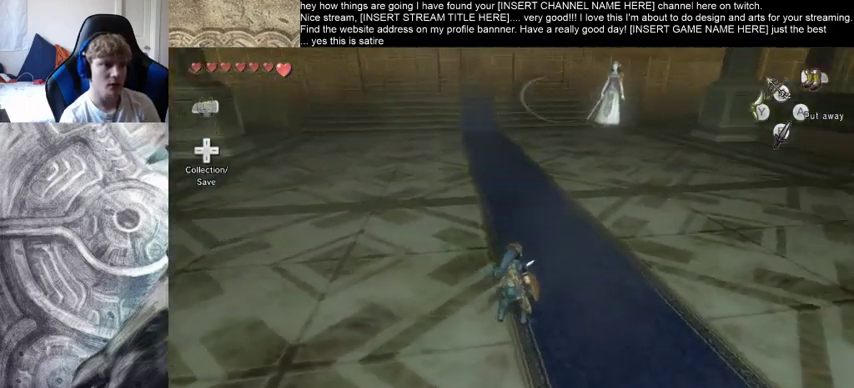
{"buttons": [], "left_stick": "center", "right_stick": "left", "events": [[367, "right_stick", "left"]]}
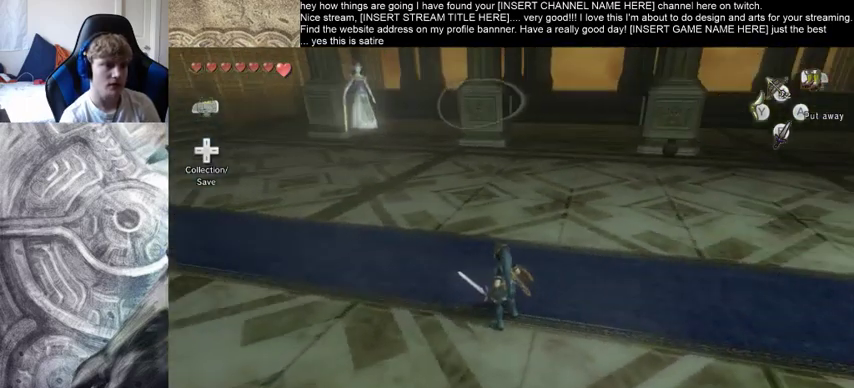
{"buttons": [], "left_stick": "center", "right_stick": "center", "events": [[500, "right_stick", "center"]]}
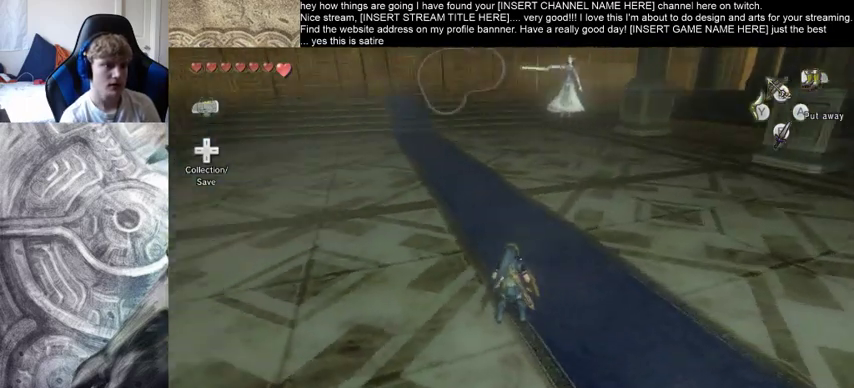
{"buttons": [], "left_stick": "up", "right_stick": "right", "events": [[100, "left_stick", "up"], [100, "right_stick", "right"]]}
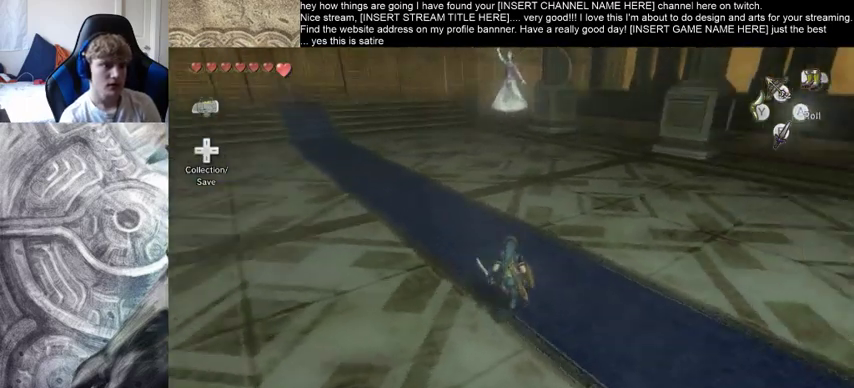
{"buttons": [], "left_stick": "up", "right_stick": "center", "events": [[67, "right_stick", "center"], [133, "right_stick", "left"], [367, "right_stick", "center"]]}
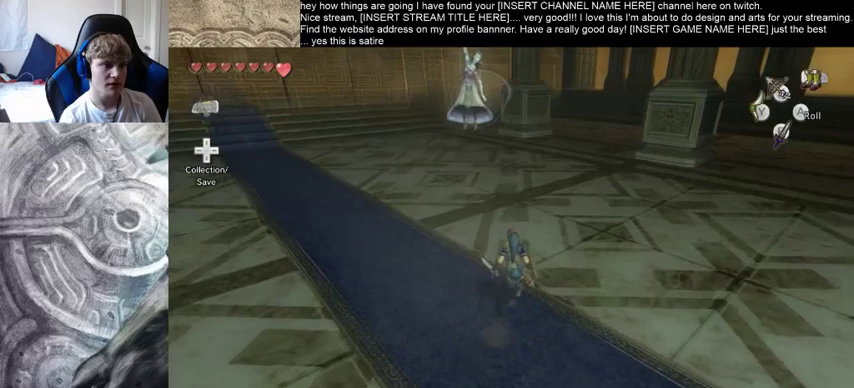
{"buttons": [], "left_stick": "center", "right_stick": "center", "events": [[333, "left_stick", "center"]]}
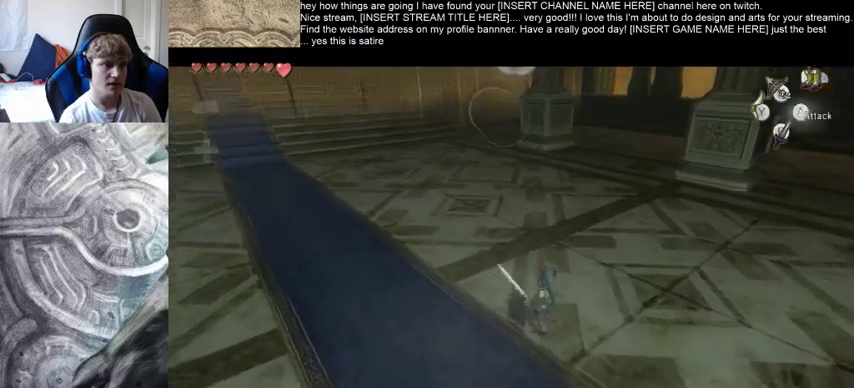
{"buttons": [], "left_stick": "center", "right_stick": "center", "events": []}
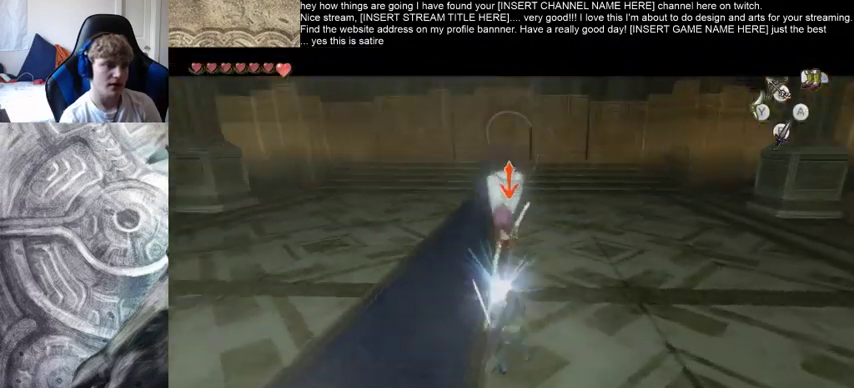
{"buttons": [], "left_stick": "center", "right_stick": "center", "events": []}
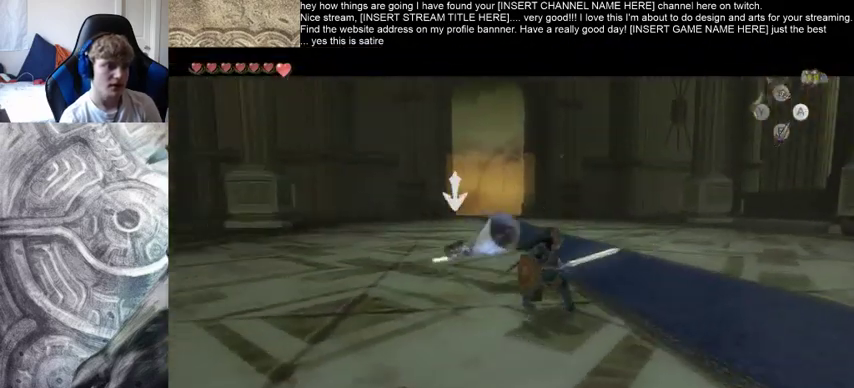
{"buttons": [], "left_stick": "down", "right_stick": "left", "events": [[233, "right_stick", "left"], [267, "left_stick", "down"]]}
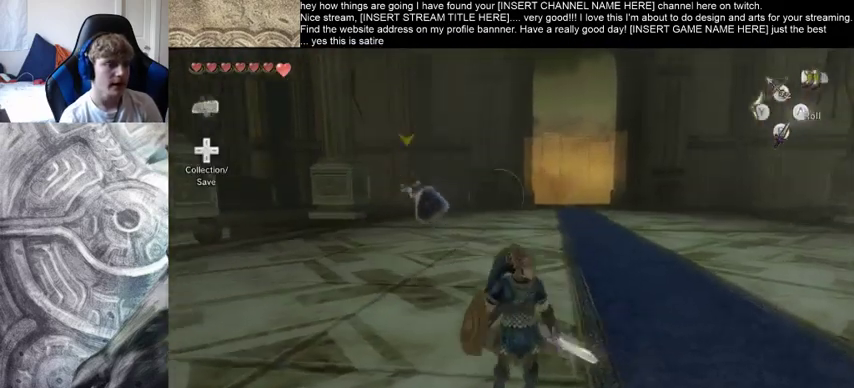
{"buttons": [], "left_stick": "down-right", "right_stick": "center", "events": [[233, "right_stick", "center"], [400, "left_stick", "down-right"]]}
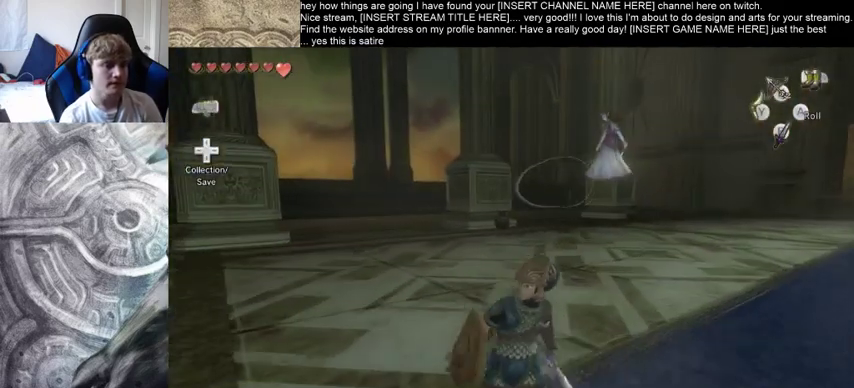
{"buttons": [], "left_stick": "center", "right_stick": "down", "events": [[133, "right_stick", "down-right"], [333, "left_stick", "up"], [367, "right_stick", "down"], [500, "left_stick", "center"]]}
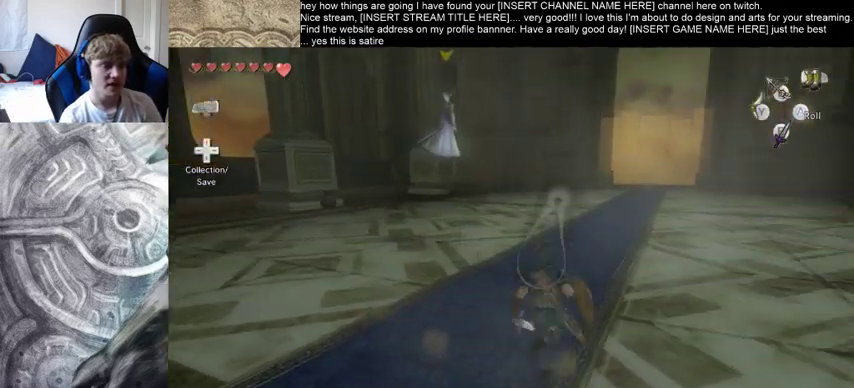
{"buttons": [], "left_stick": "center", "right_stick": "right", "events": [[100, "right_stick", "center"], [500, "right_stick", "right"]]}
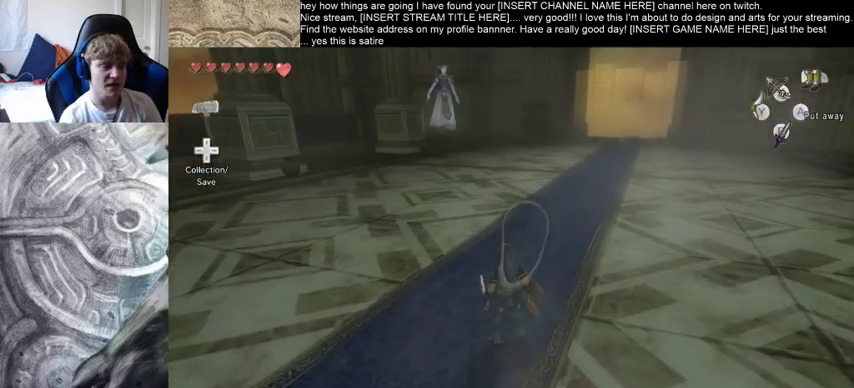
{"buttons": [], "left_stick": "center", "right_stick": "right", "events": []}
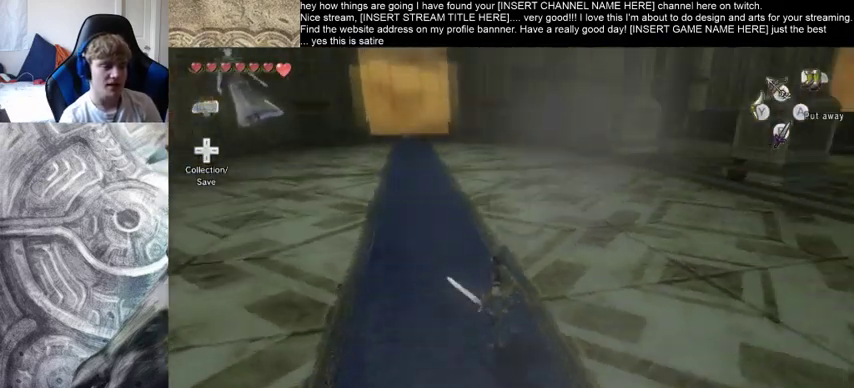
{"buttons": [], "left_stick": "center", "right_stick": "left", "events": [[67, "right_stick", "left"]]}
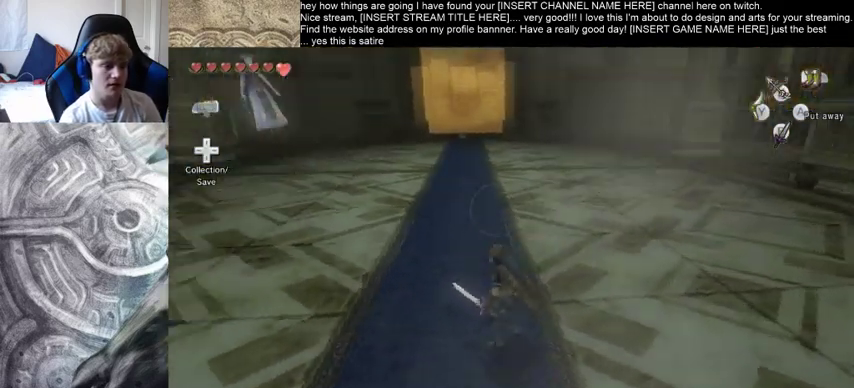
{"buttons": [], "left_stick": "center", "right_stick": "left", "events": []}
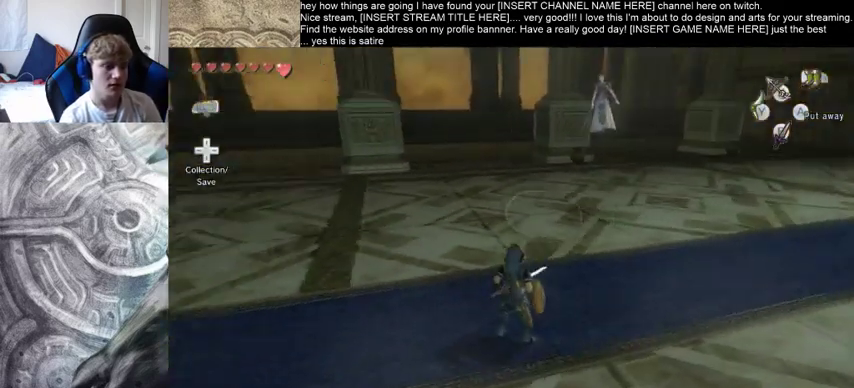
{"buttons": [], "left_stick": "center", "right_stick": "right", "events": [[333, "right_stick", "center"], [500, "right_stick", "right"]]}
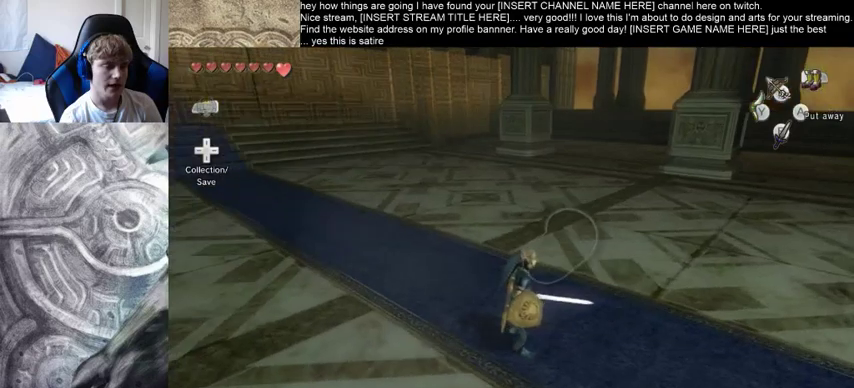
{"buttons": [], "left_stick": "center", "right_stick": "right", "events": []}
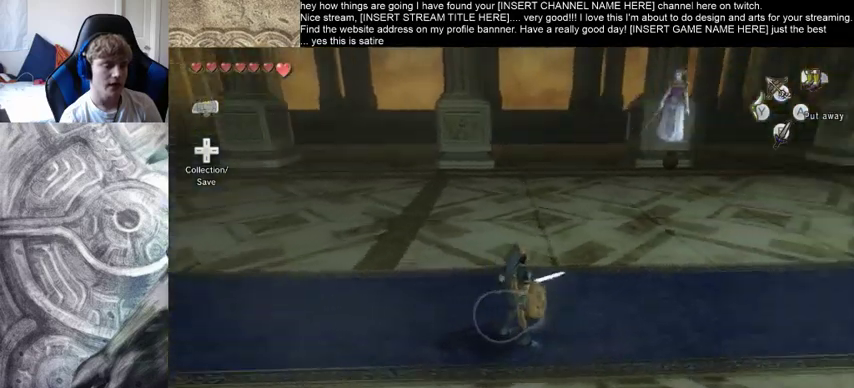
{"buttons": [], "left_stick": "center", "right_stick": "right", "events": []}
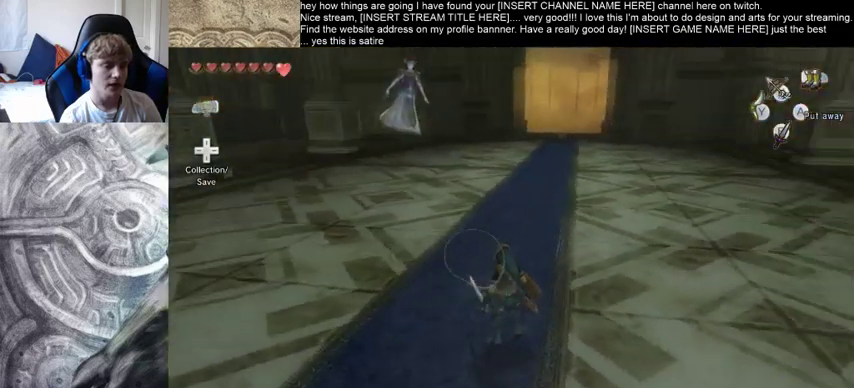
{"buttons": [], "left_stick": "center", "right_stick": "left", "events": [[267, "right_stick", "left"]]}
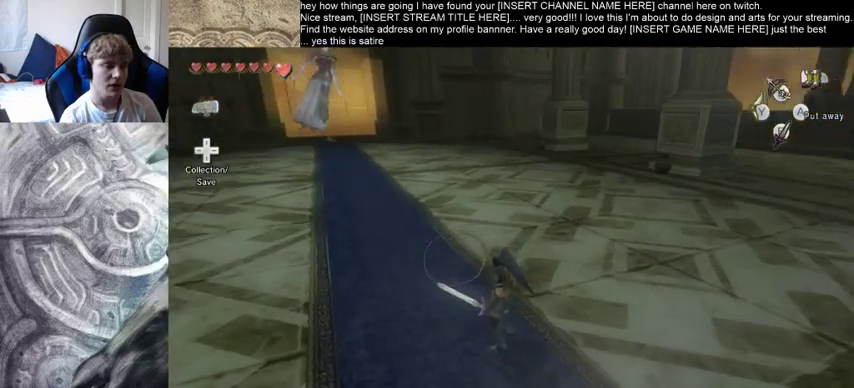
{"buttons": [], "left_stick": "center", "right_stick": "center", "events": [[500, "right_stick", "center"]]}
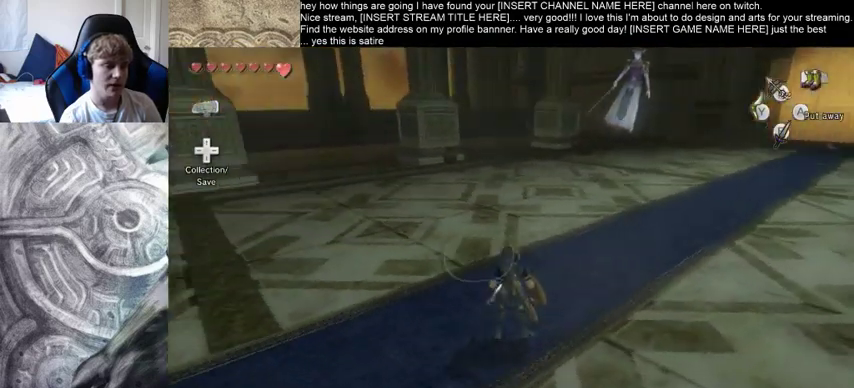
{"buttons": [], "left_stick": "center", "right_stick": "right", "events": [[100, "right_stick", "right"]]}
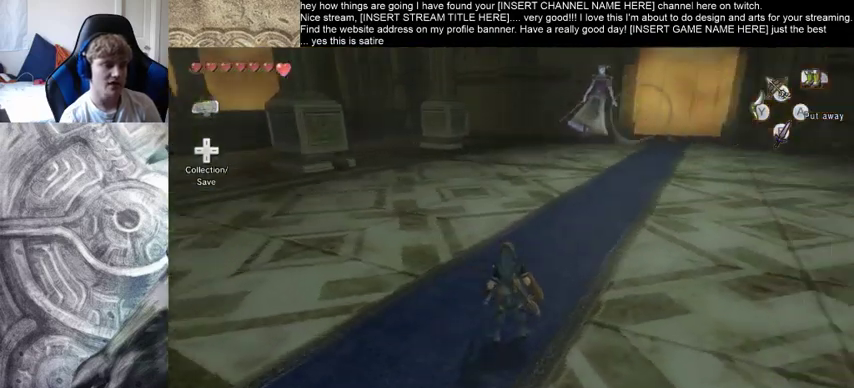
{"buttons": [], "left_stick": "center", "right_stick": "left", "events": [[400, "right_stick", "center"], [467, "right_stick", "left"]]}
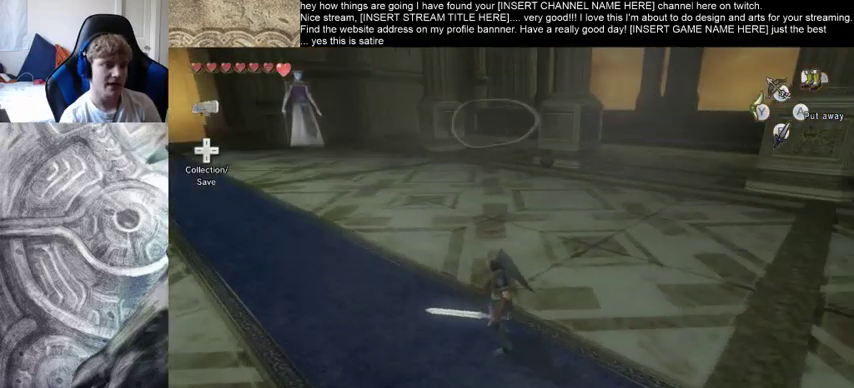
{"buttons": [], "left_stick": "center", "right_stick": "left", "events": []}
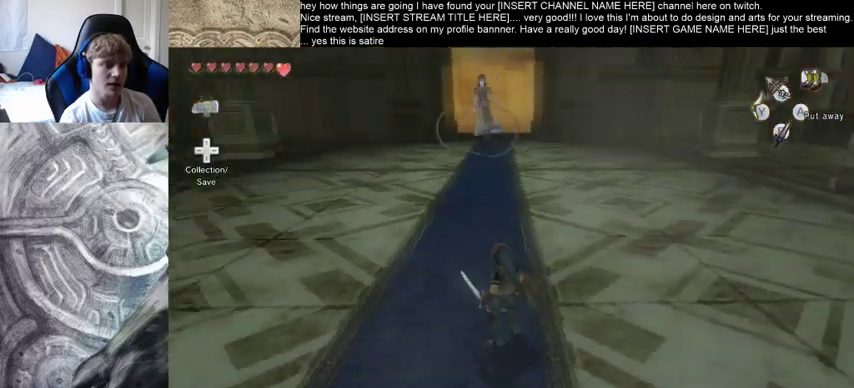
{"buttons": [], "left_stick": "center", "right_stick": "right", "events": [[233, "right_stick", "center"], [333, "right_stick", "right"]]}
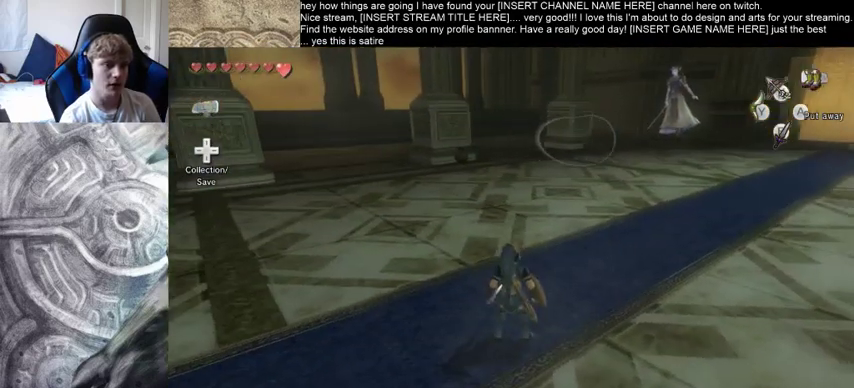
{"buttons": [], "left_stick": "center", "right_stick": "right", "events": []}
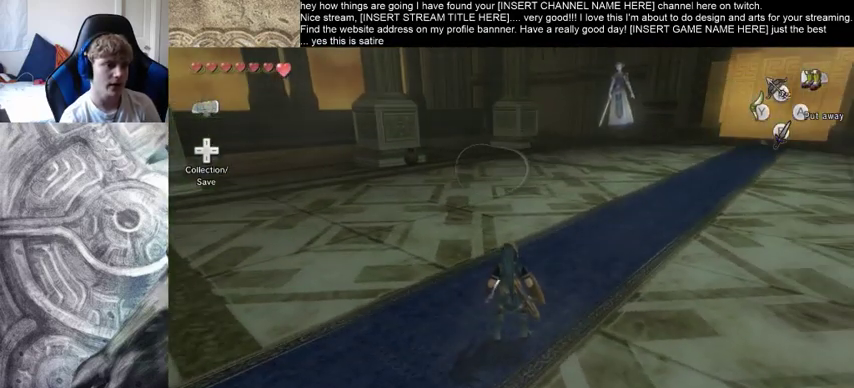
{"buttons": [], "left_stick": "up", "right_stick": "center", "events": [[167, "left_stick", "up"], [233, "right_stick", "center"]]}
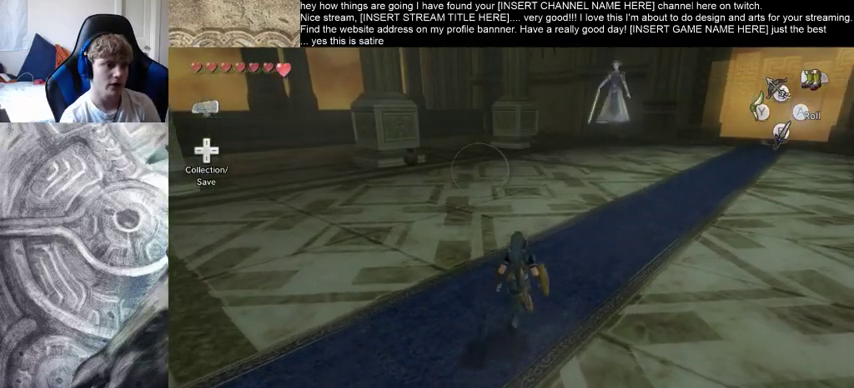
{"buttons": [], "left_stick": "up", "right_stick": "down-right", "events": [[67, "right_stick", "down-right"]]}
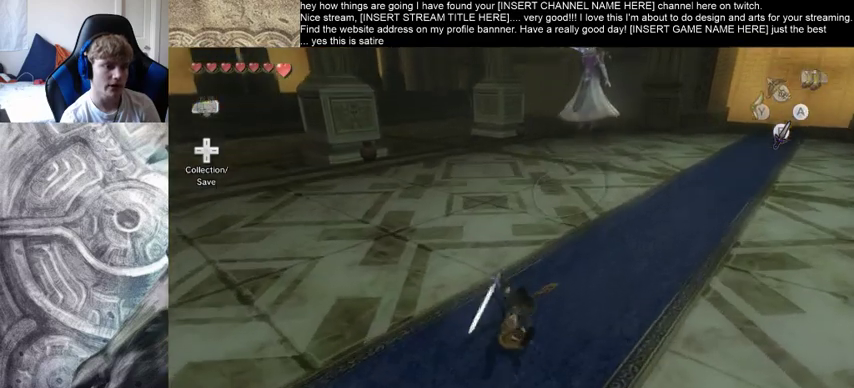
{"buttons": [], "left_stick": "up", "right_stick": "center", "events": [[433, "right_stick", "center"]]}
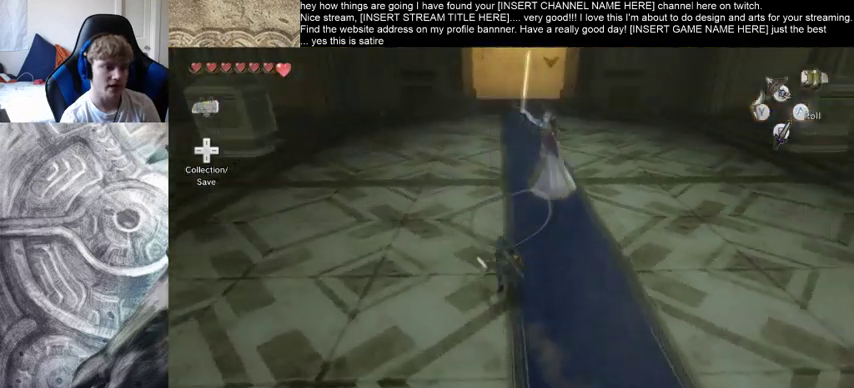
{"buttons": [], "left_stick": "up", "right_stick": "center", "events": []}